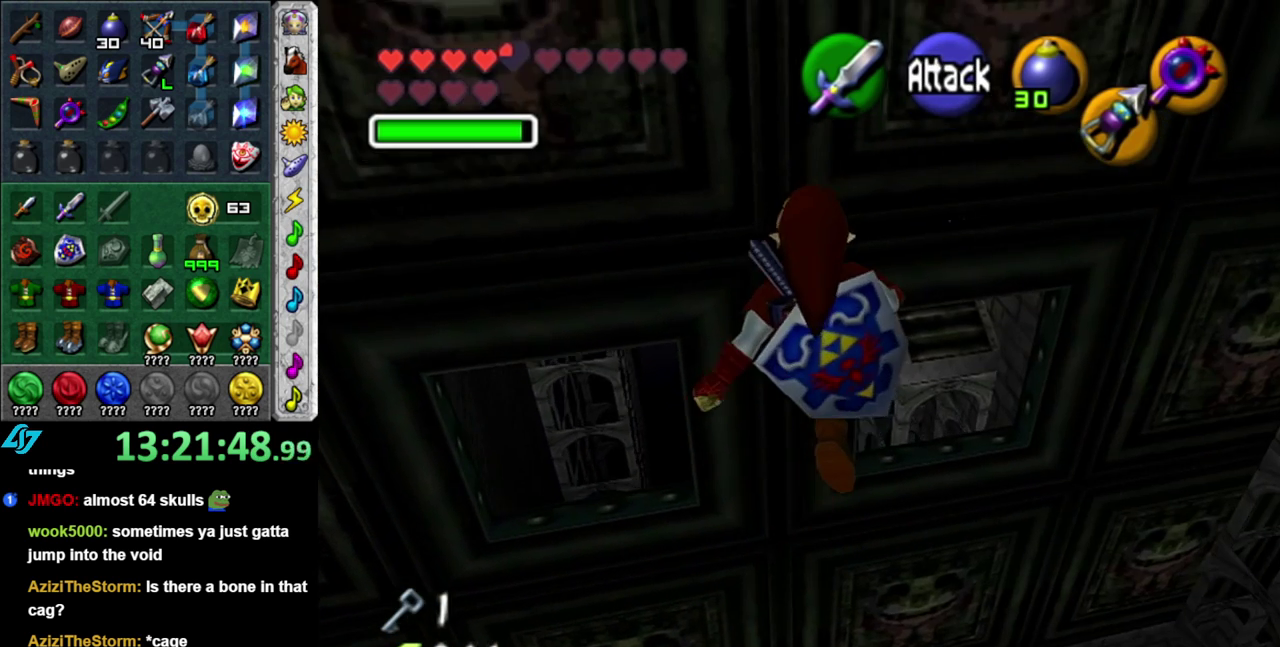
Gameplay with a controller (Nintendo layout); each line is a JSON object with the inputs held at the frame after it. "events" lists button and stick changes between this image and that frame as [ms after this image, input, new state], when the widget could be followed in between. This overlay highlights the sticks when they move; stick clicks (L3 R3) are not distinguishable. Not read: L3 R2 R3 Y.
{"buttons": ["A", "B"], "left_stick": "up", "right_stick": "center", "events": [[300, "left_stick", "up-right"], [400, "B", "down"], [450, "left_stick", "up"]]}
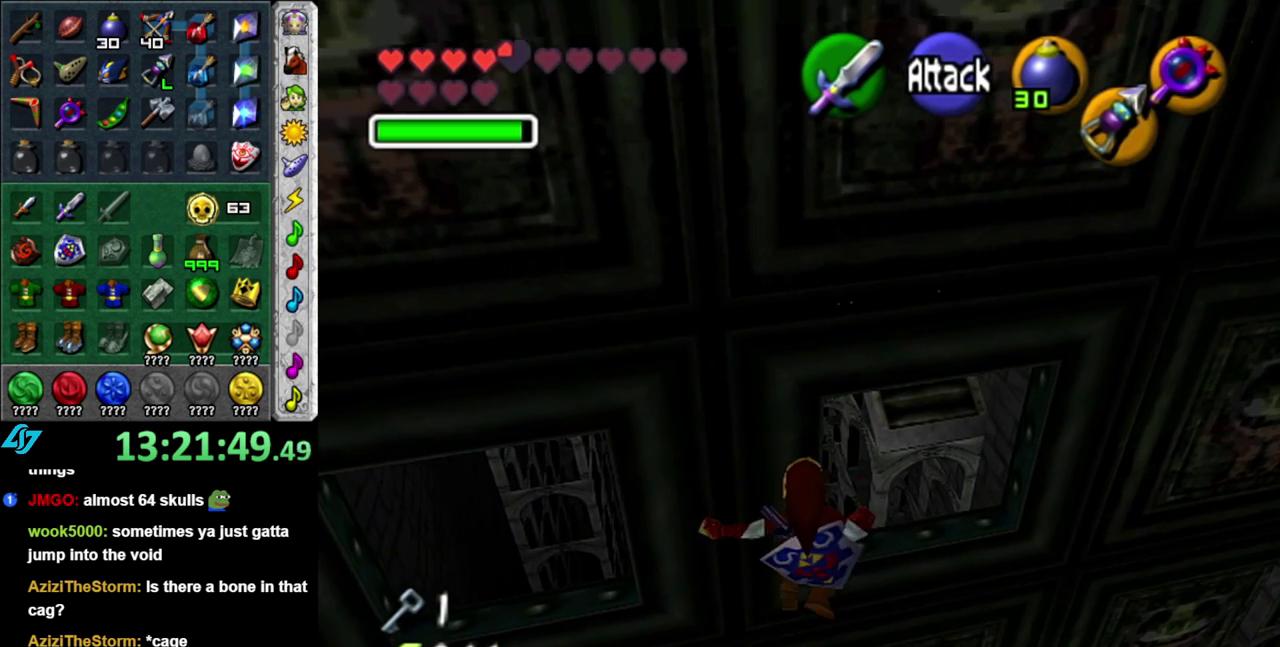
{"buttons": ["A", "B"], "left_stick": "up", "right_stick": "center", "events": []}
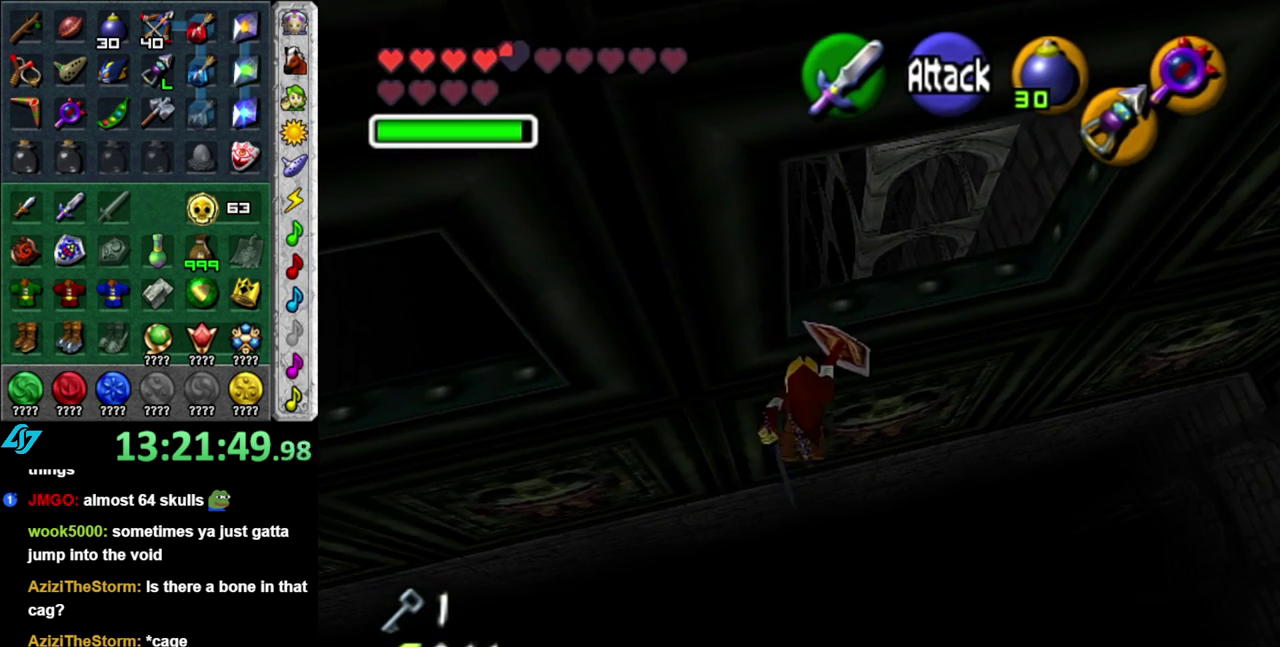
{"buttons": ["R1"], "left_stick": "up", "right_stick": "center", "events": [[267, "B", "up"], [300, "A", "up"], [483, "R1", "down"]]}
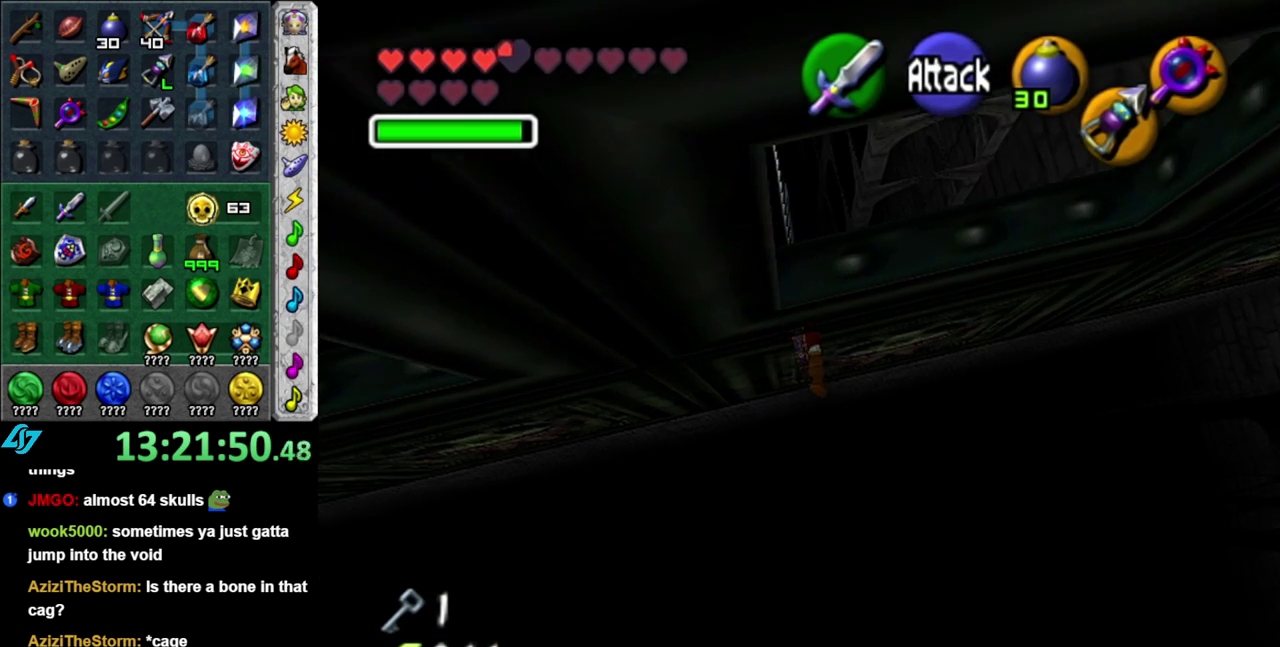
{"buttons": ["R1"], "left_stick": "up", "right_stick": "center", "events": []}
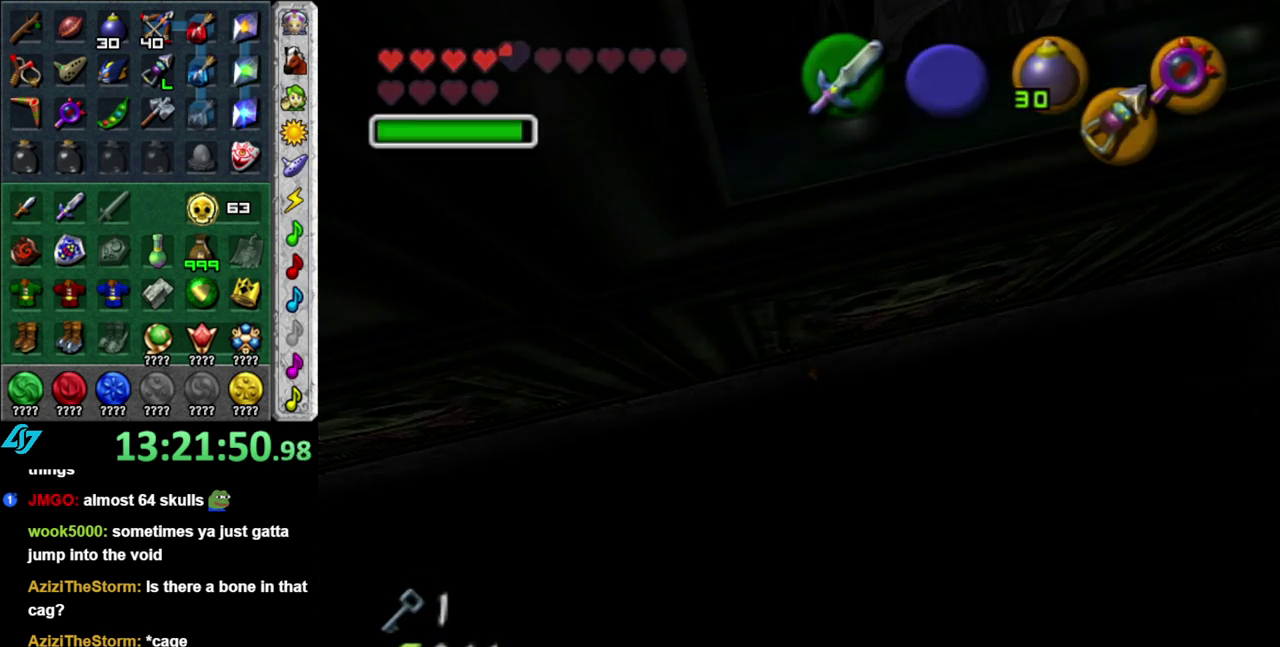
{"buttons": [], "left_stick": "center", "right_stick": "center", "events": [[200, "R1", "up"], [300, "left_stick", "center"]]}
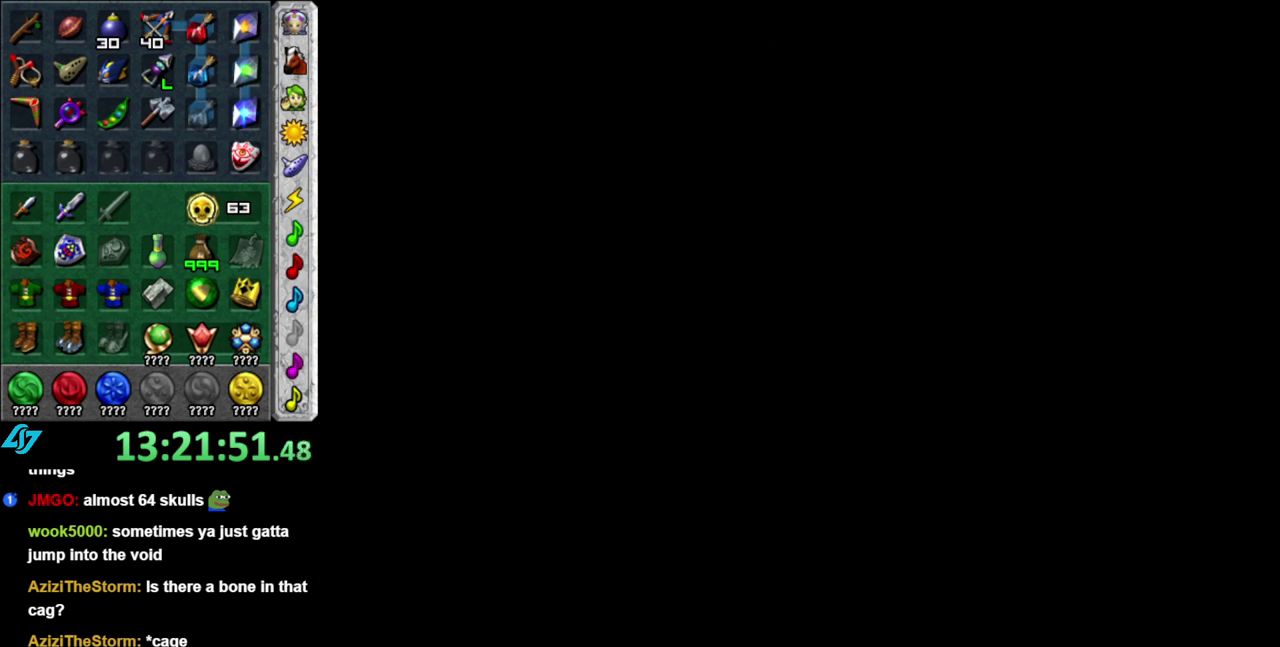
{"buttons": [], "left_stick": "center", "right_stick": "center", "events": []}
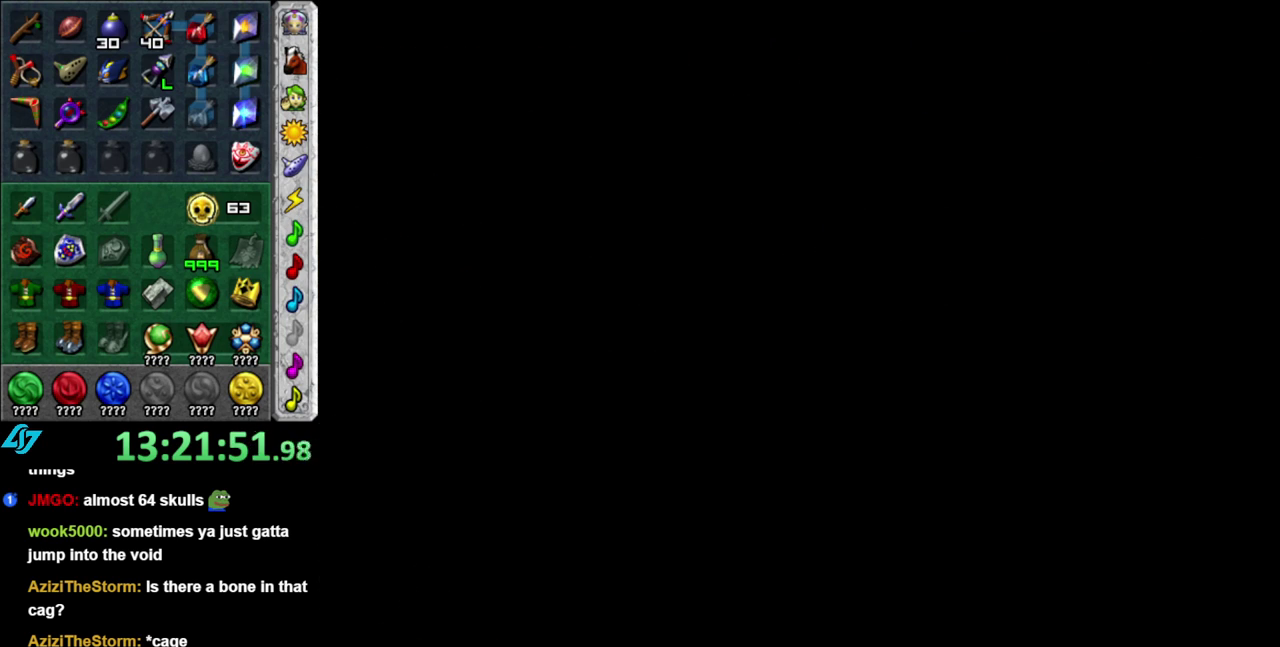
{"buttons": [], "left_stick": "center", "right_stick": "center", "events": []}
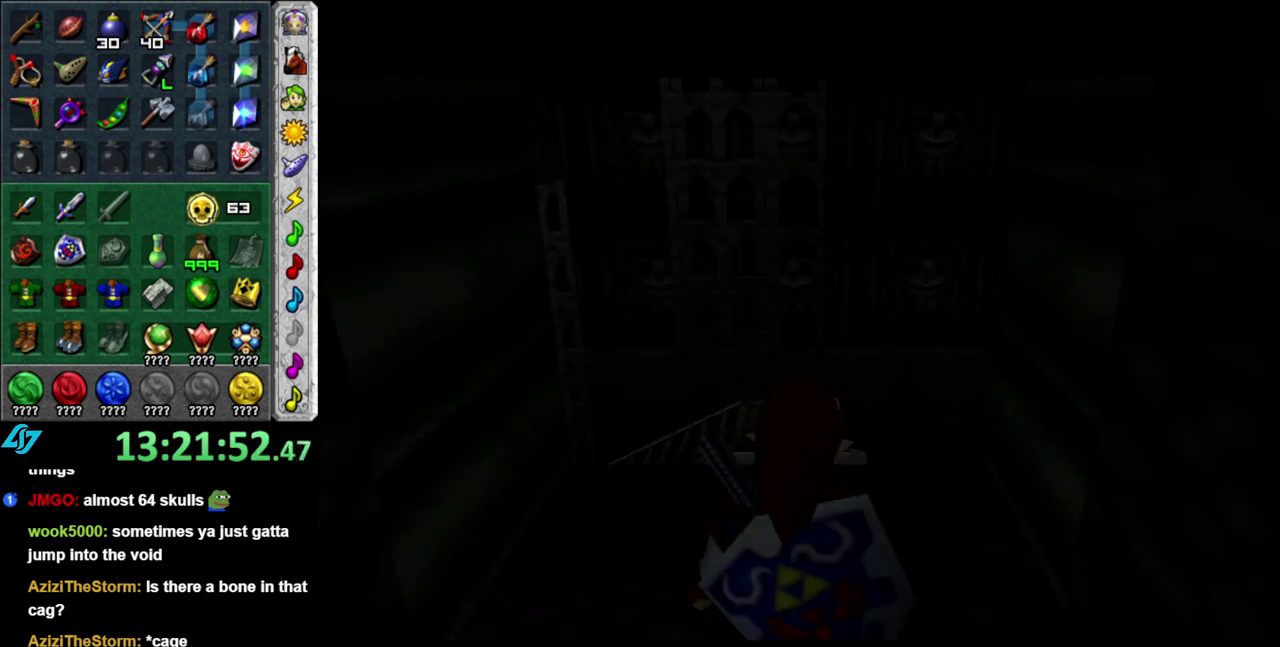
{"buttons": [], "left_stick": "center", "right_stick": "center", "events": []}
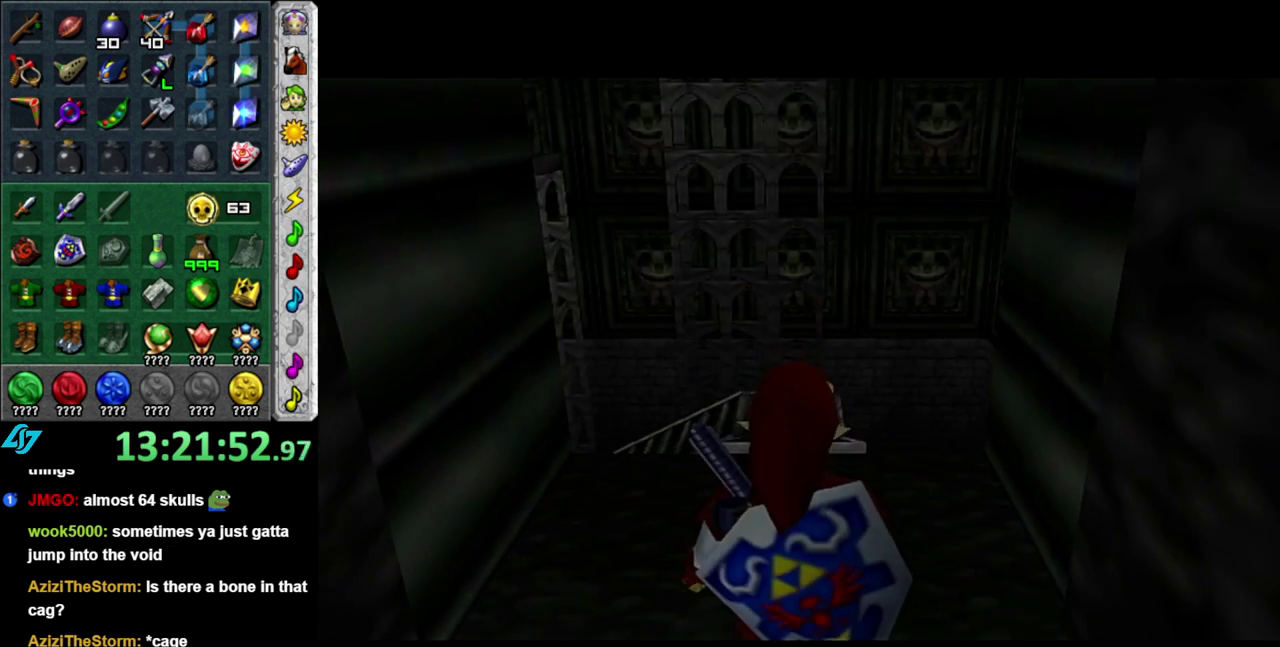
{"buttons": [], "left_stick": "up", "right_stick": "center", "events": [[400, "left_stick", "up"]]}
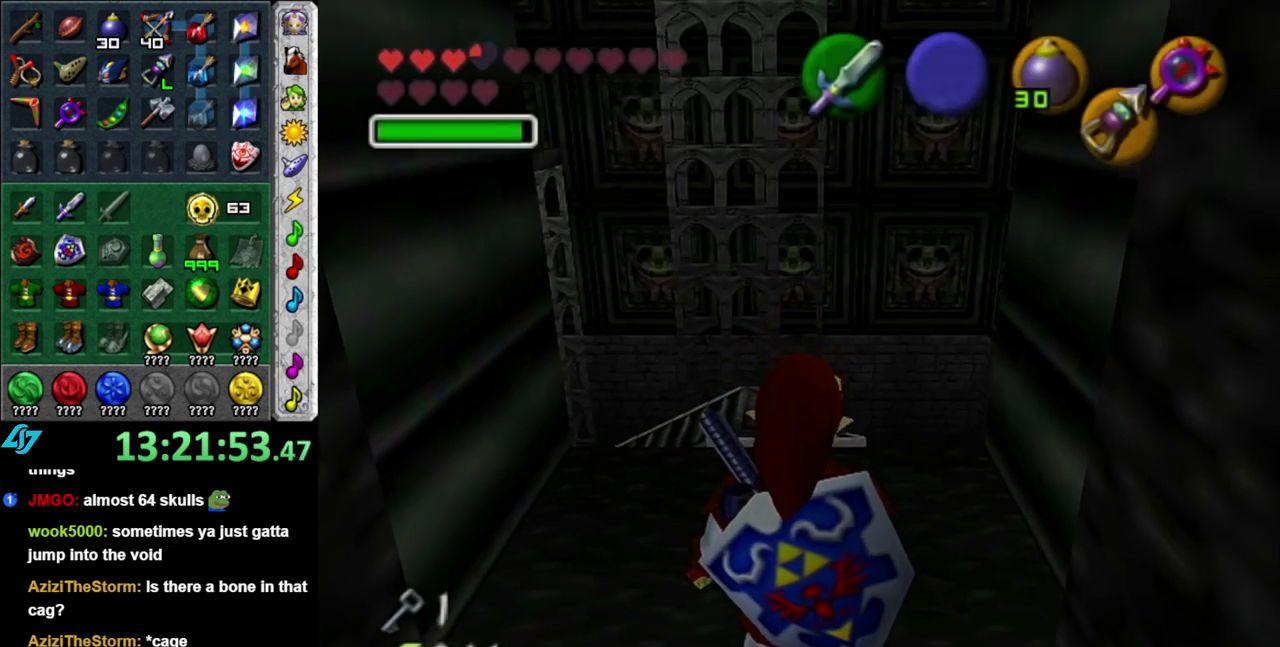
{"buttons": [], "left_stick": "center", "right_stick": "center", "events": [[333, "left_stick", "center"]]}
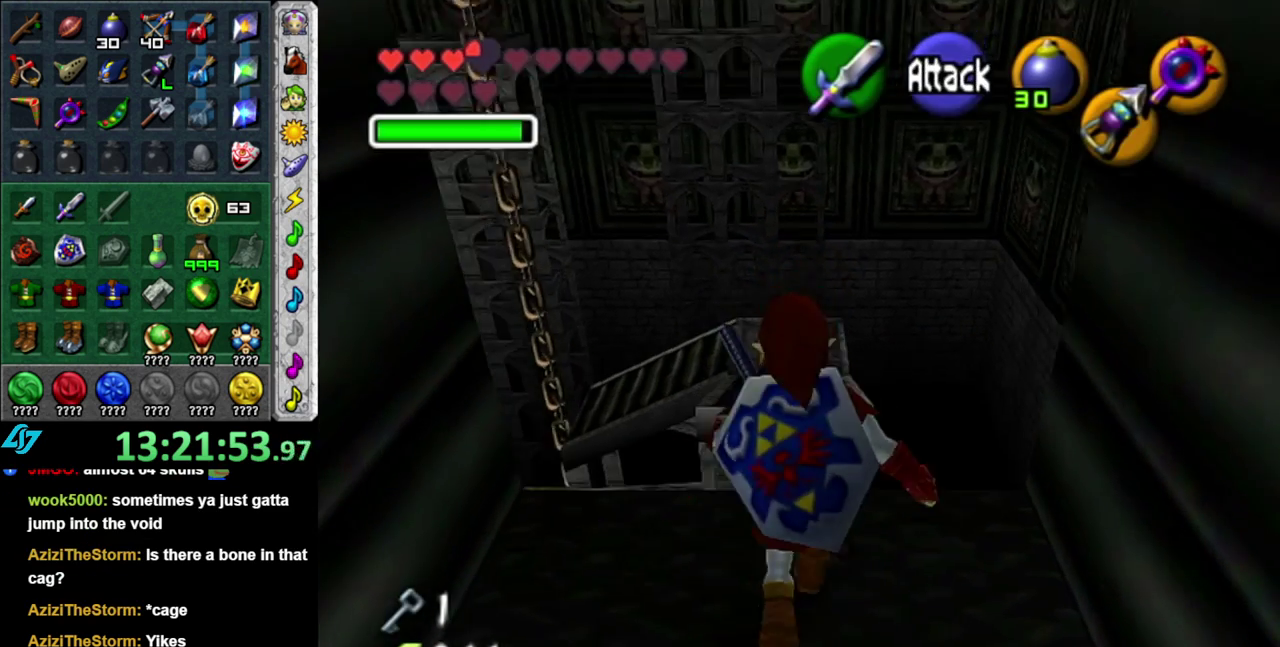
{"buttons": [], "left_stick": "center", "right_stick": "center", "events": []}
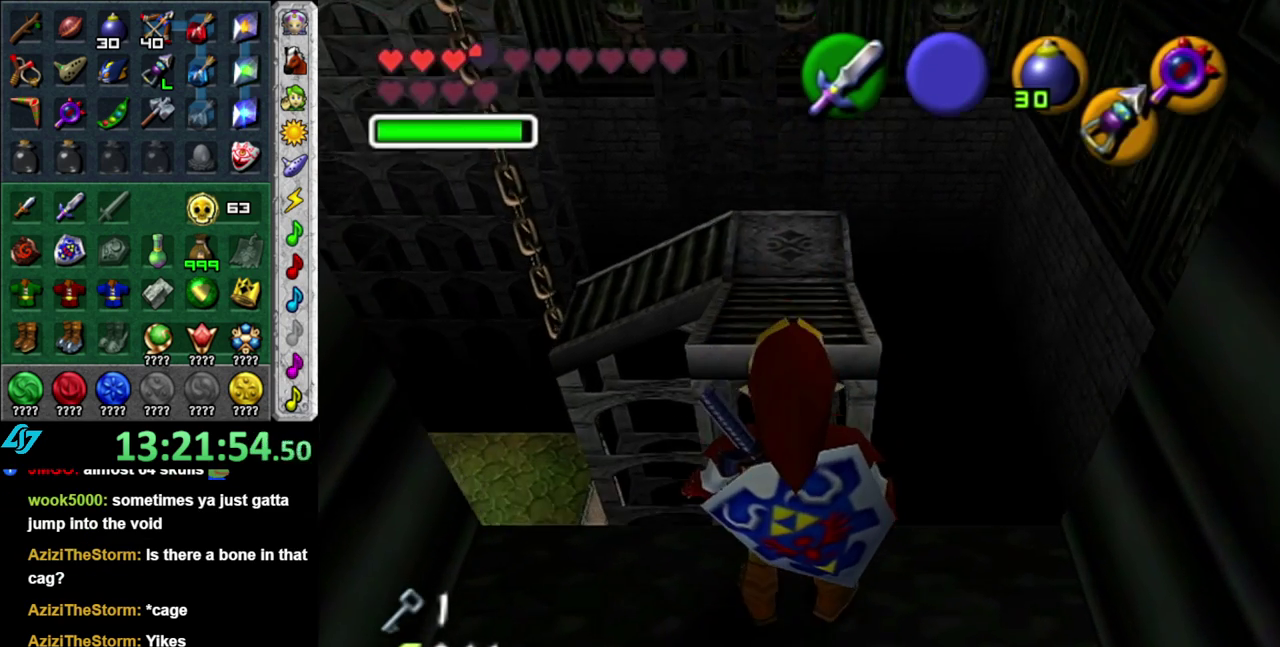
{"buttons": [], "left_stick": "down", "right_stick": "center", "events": [[17, "right_stick", "up"], [150, "right_stick", "center"], [333, "left_stick", "down"], [450, "left_stick", "up"], [500, "left_stick", "down"]]}
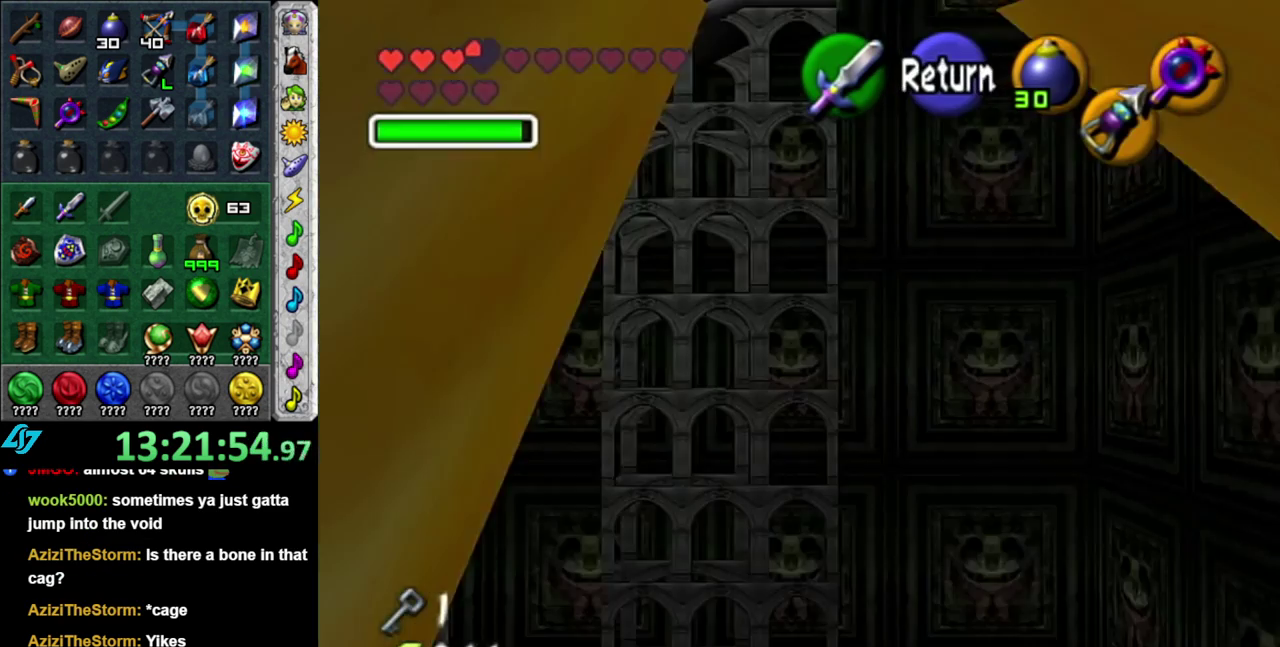
{"buttons": [], "left_stick": "down", "right_stick": "center", "events": [[117, "left_stick", "center"], [333, "left_stick", "down"]]}
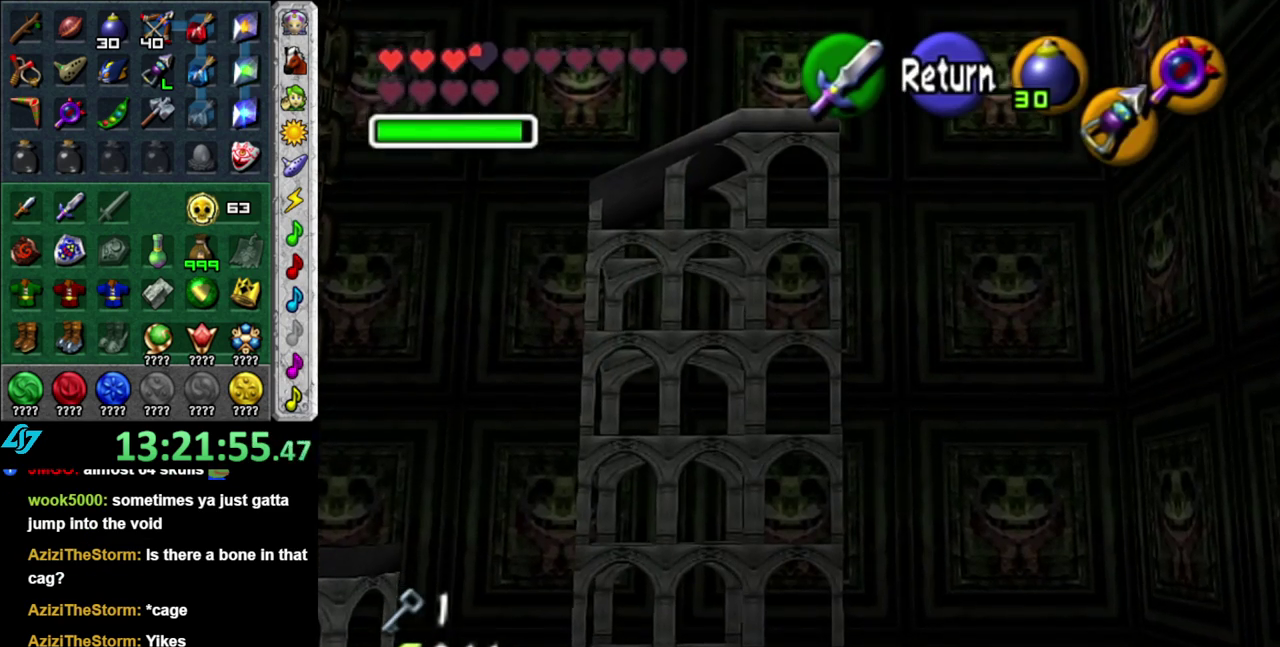
{"buttons": [], "left_stick": "down", "right_stick": "center", "events": []}
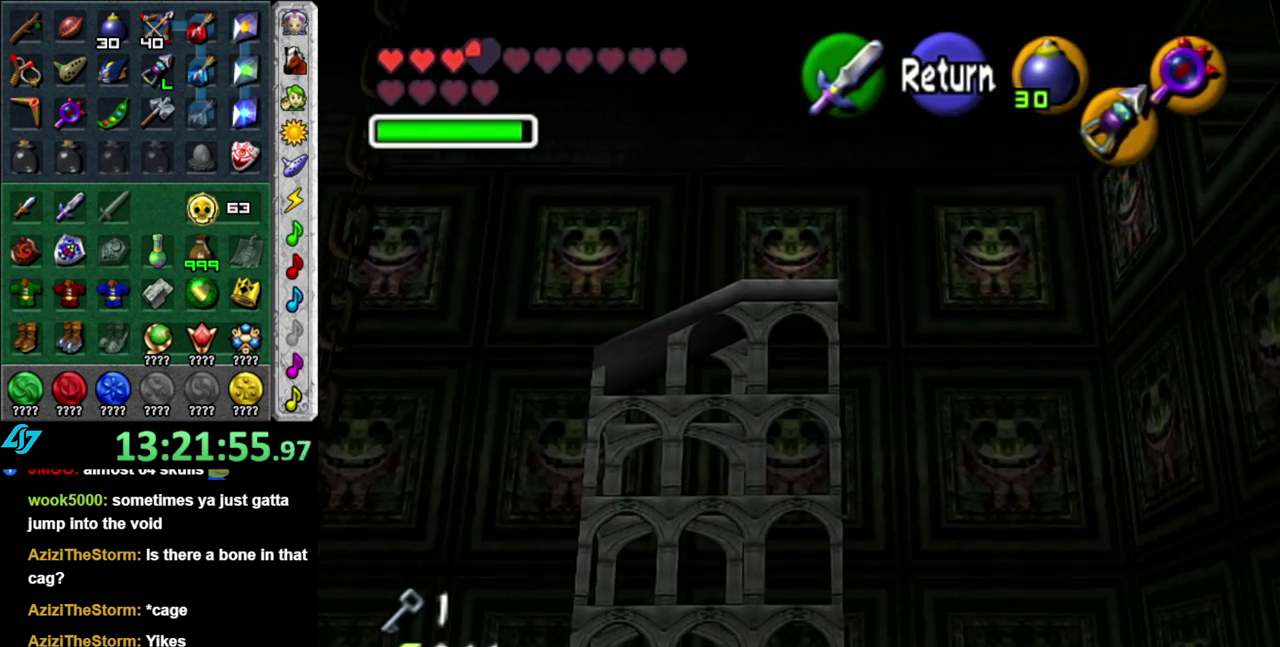
{"buttons": [], "left_stick": "center", "right_stick": "center", "events": [[433, "left_stick", "center"]]}
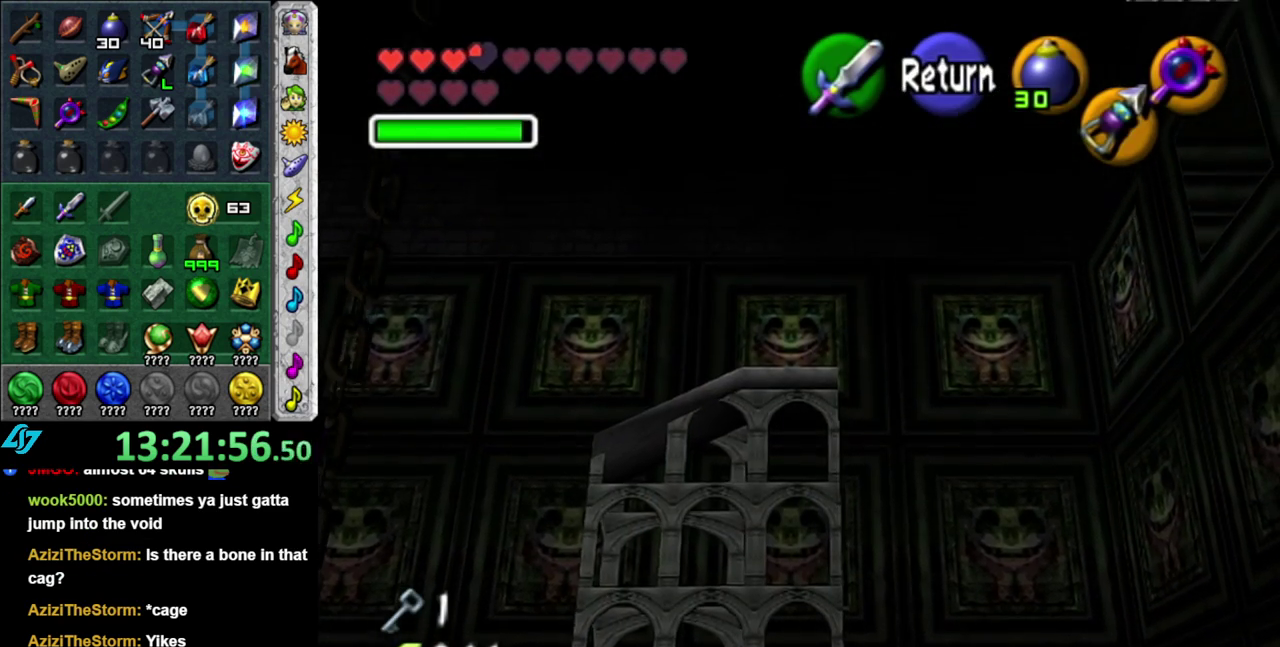
{"buttons": ["Z"], "left_stick": "center", "right_stick": "center", "events": [[17, "A", "down"], [117, "A", "up"], [217, "X", "down"], [300, "X", "up"], [483, "Z", "down"]]}
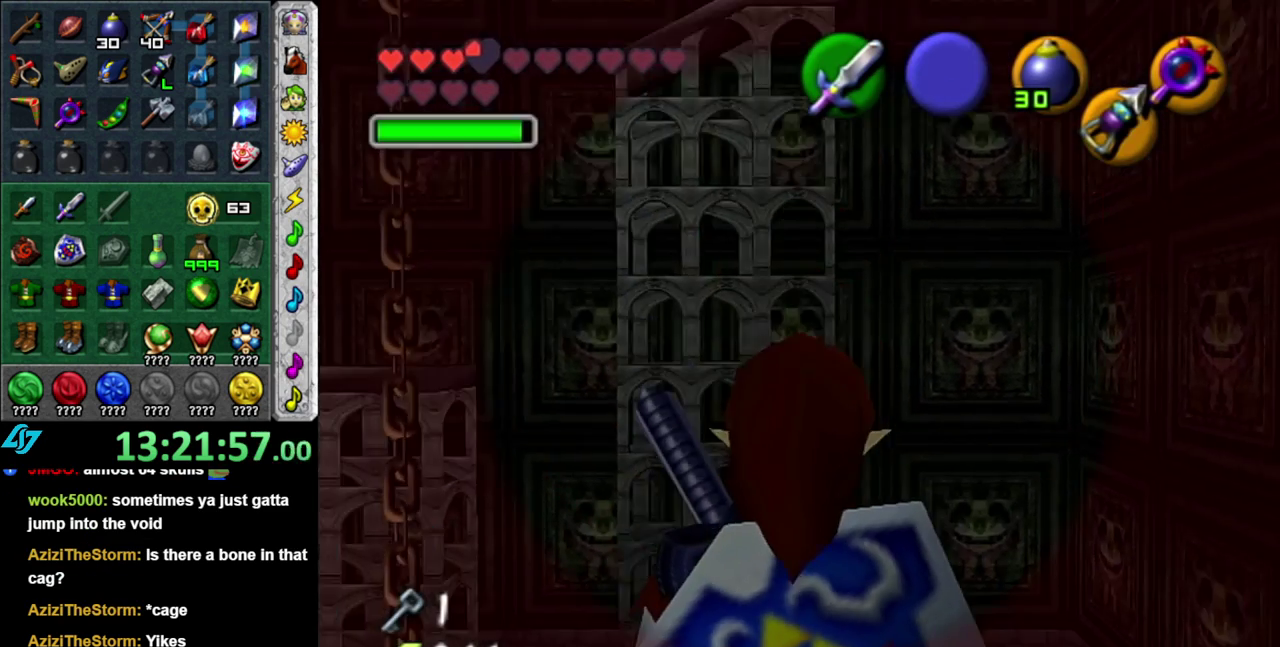
{"buttons": [], "left_stick": "center", "right_stick": "center", "events": [[117, "Z", "up"]]}
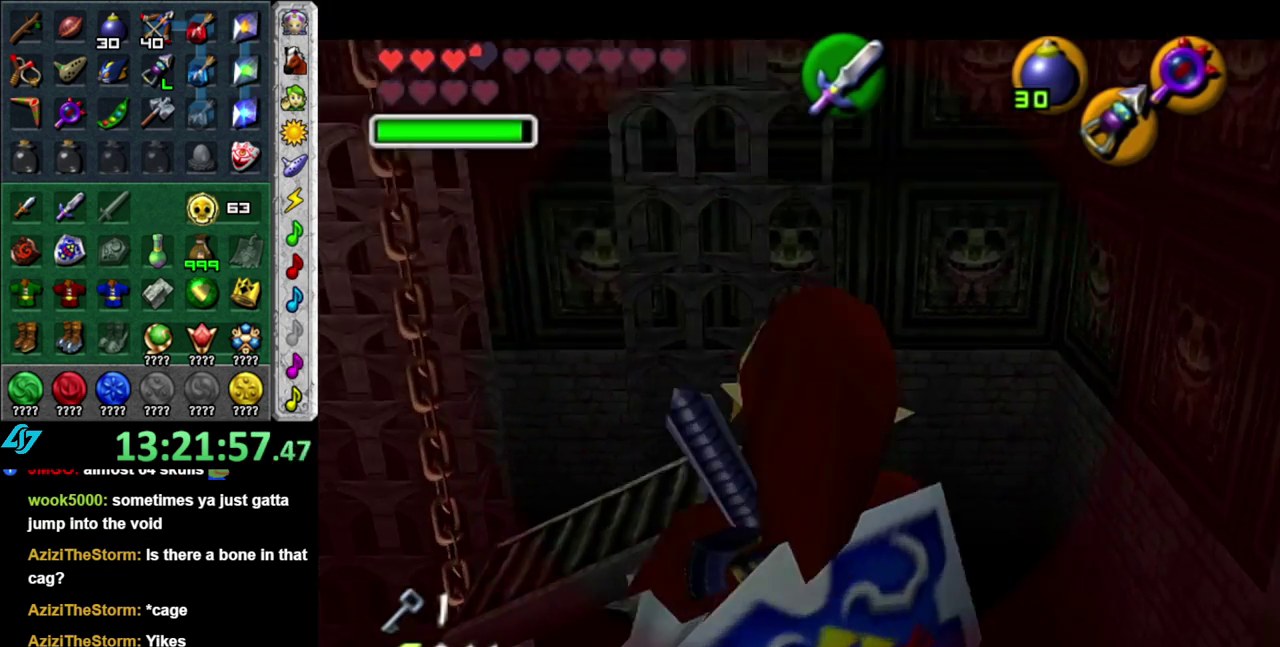
{"buttons": [], "left_stick": "down", "right_stick": "center", "events": [[117, "left_stick", "down"]]}
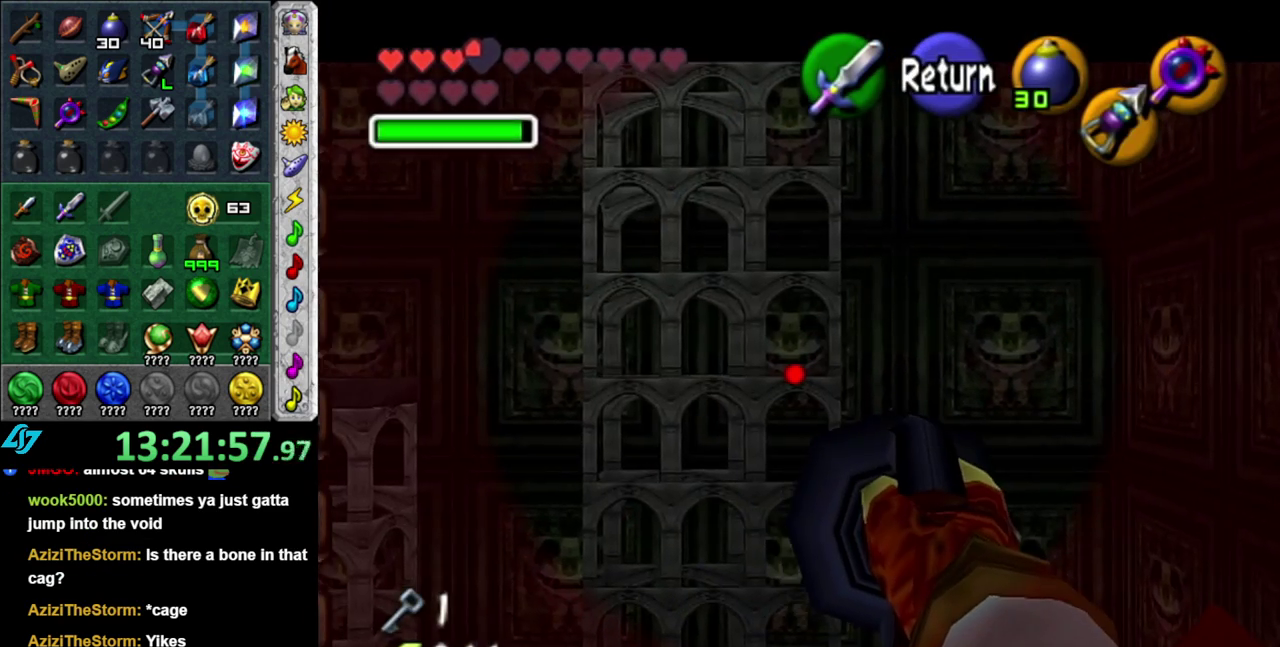
{"buttons": [], "left_stick": "center", "right_stick": "center", "events": [[83, "left_stick", "center"]]}
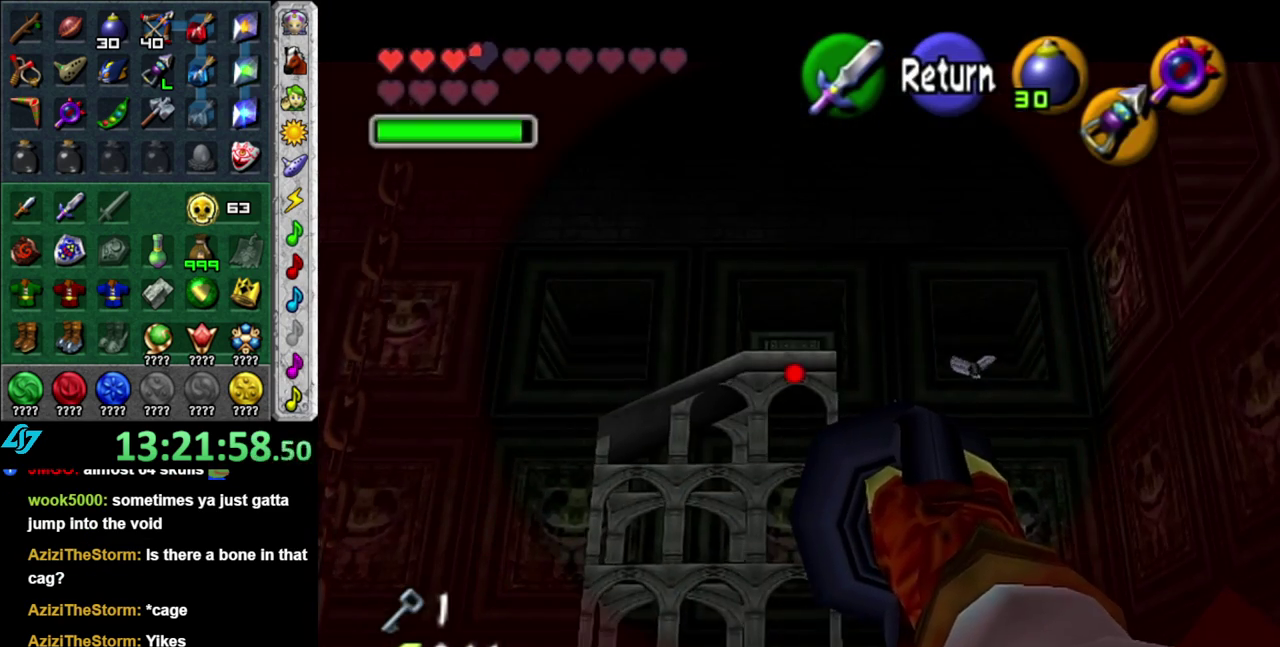
{"buttons": [], "left_stick": "right", "right_stick": "center", "events": [[50, "left_stick", "up-right"], [217, "left_stick", "right"]]}
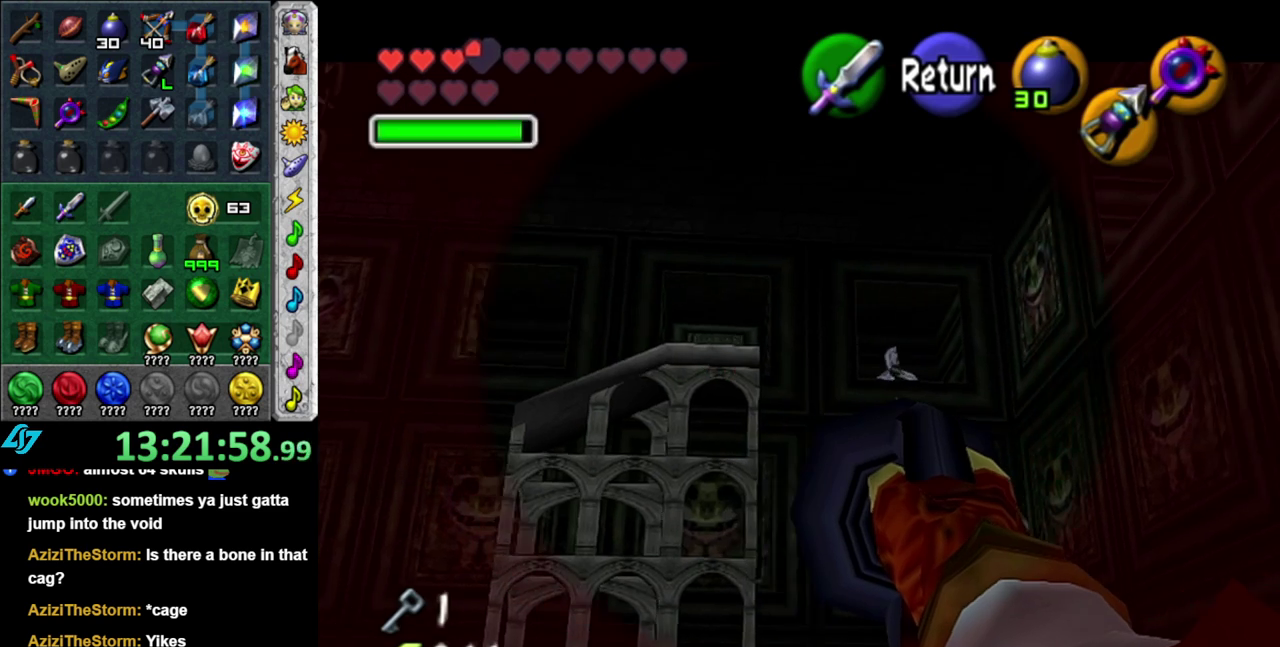
{"buttons": [], "left_stick": "left", "right_stick": "center", "events": [[267, "left_stick", "center"], [367, "left_stick", "left"]]}
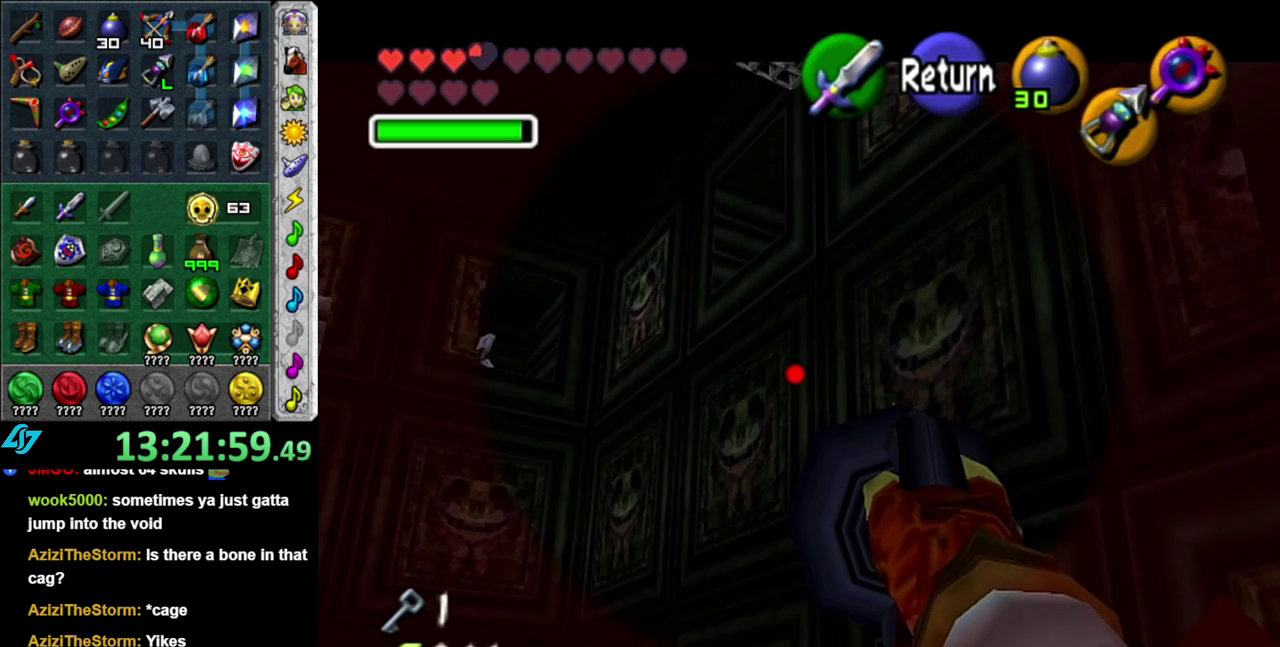
{"buttons": [], "left_stick": "up", "right_stick": "center"}
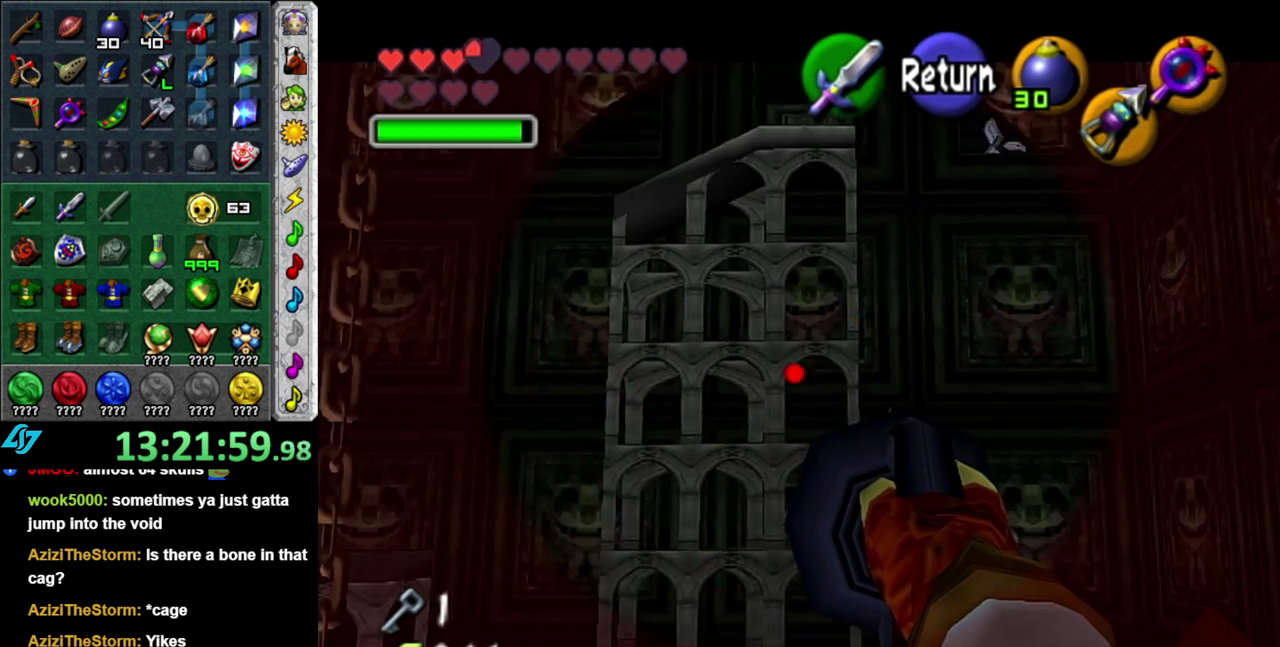
{"buttons": ["L1"], "left_stick": "center", "right_stick": "center"}
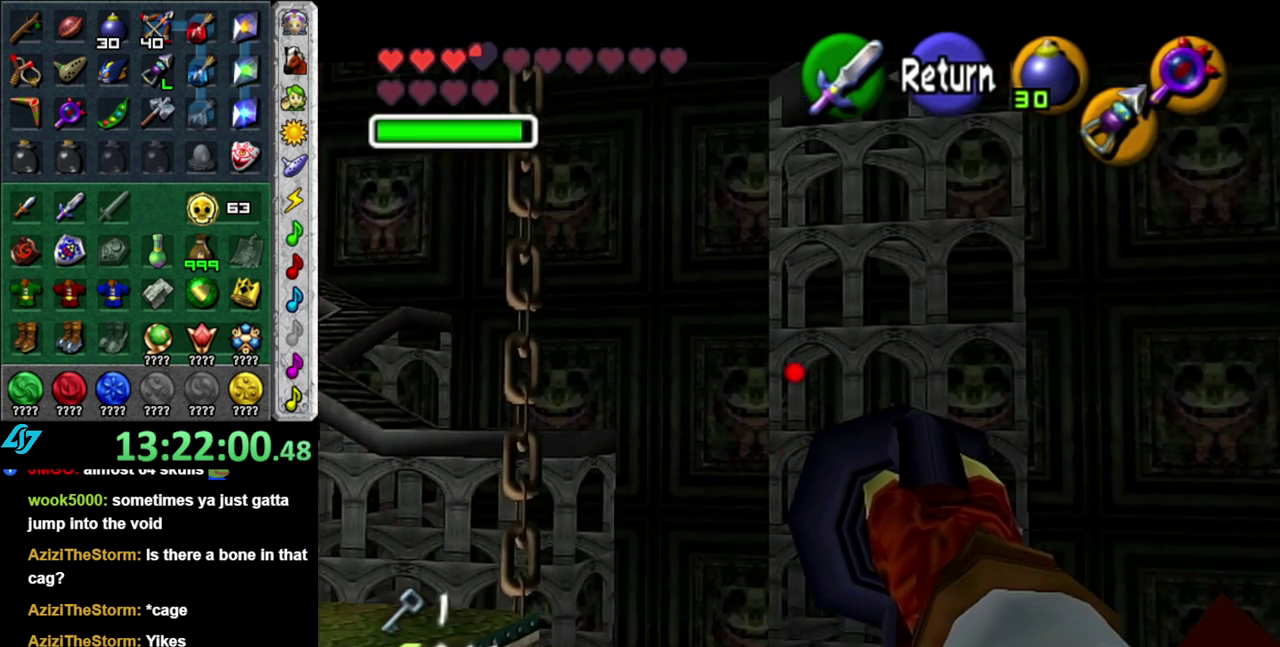
{"buttons": [], "left_stick": "center", "right_stick": "center", "events": [[117, "L1", "up"], [150, "X", "down"], [233, "X", "up"]]}
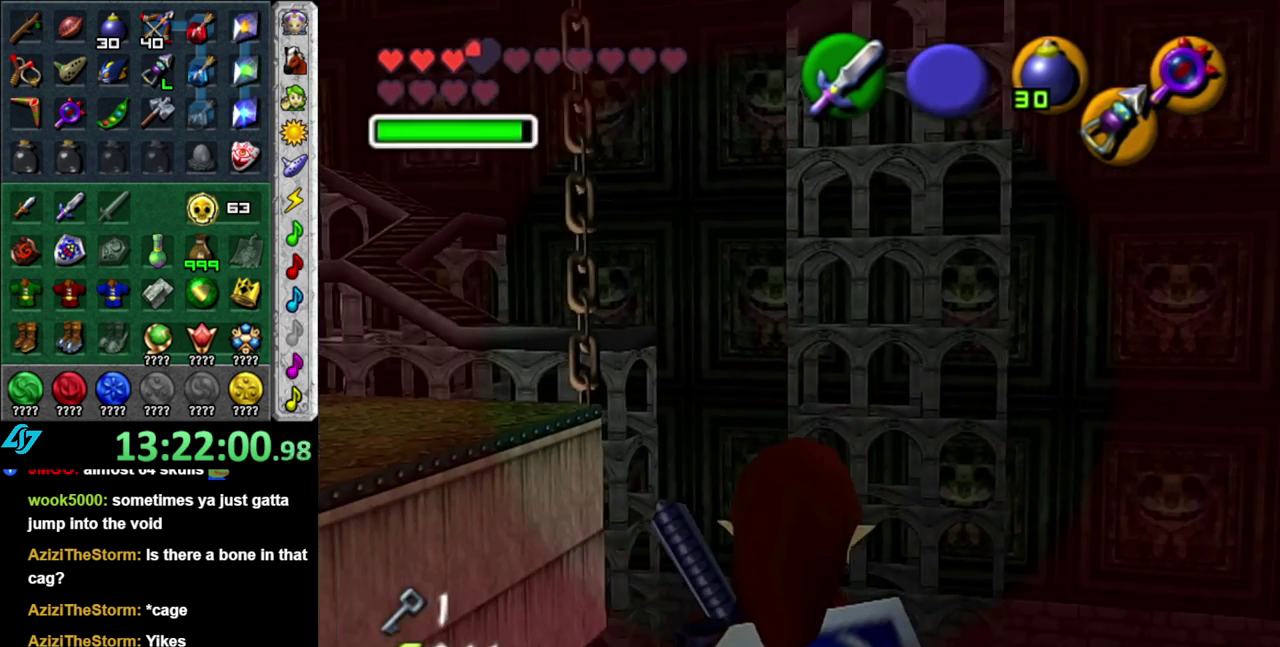
{"buttons": [], "left_stick": "center", "right_stick": "center", "events": [[50, "left_stick", "down-left"], [183, "L1", "down"], [217, "left_stick", "center"], [400, "X", "down"], [433, "L1", "up"], [483, "X", "up"]]}
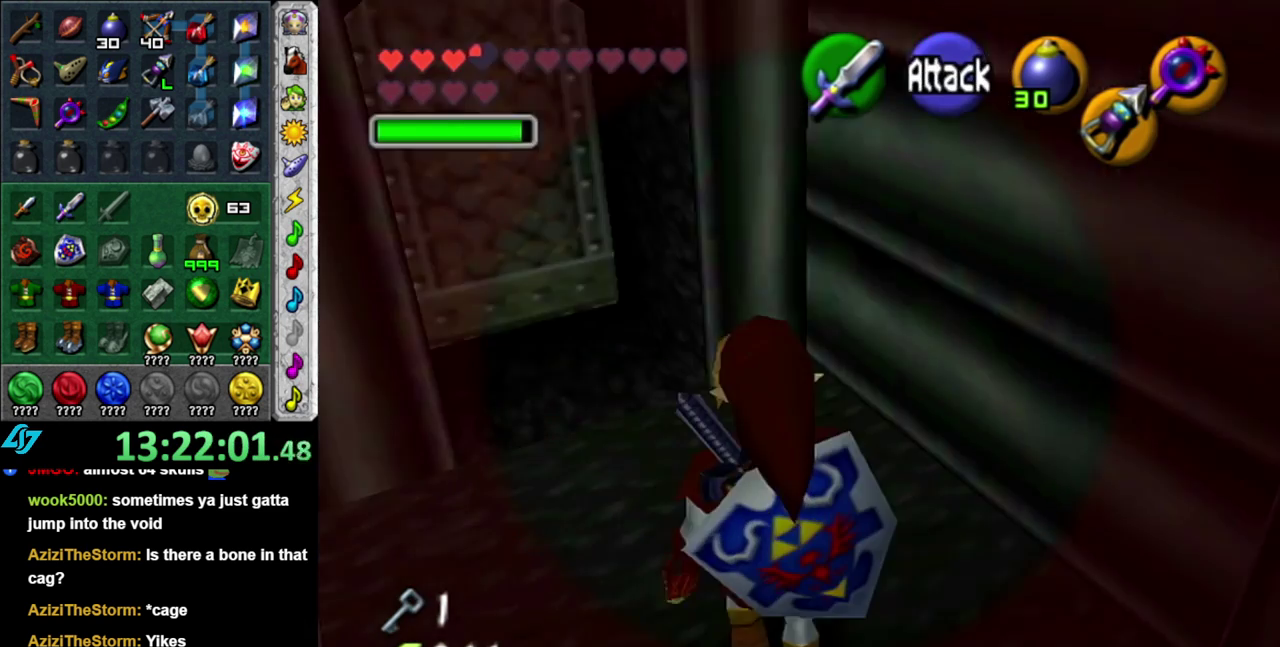
{"buttons": [], "left_stick": "up", "right_stick": "center", "events": [[17, "left_stick", "up"], [333, "left_stick", "up-left"], [467, "left_stick", "up"]]}
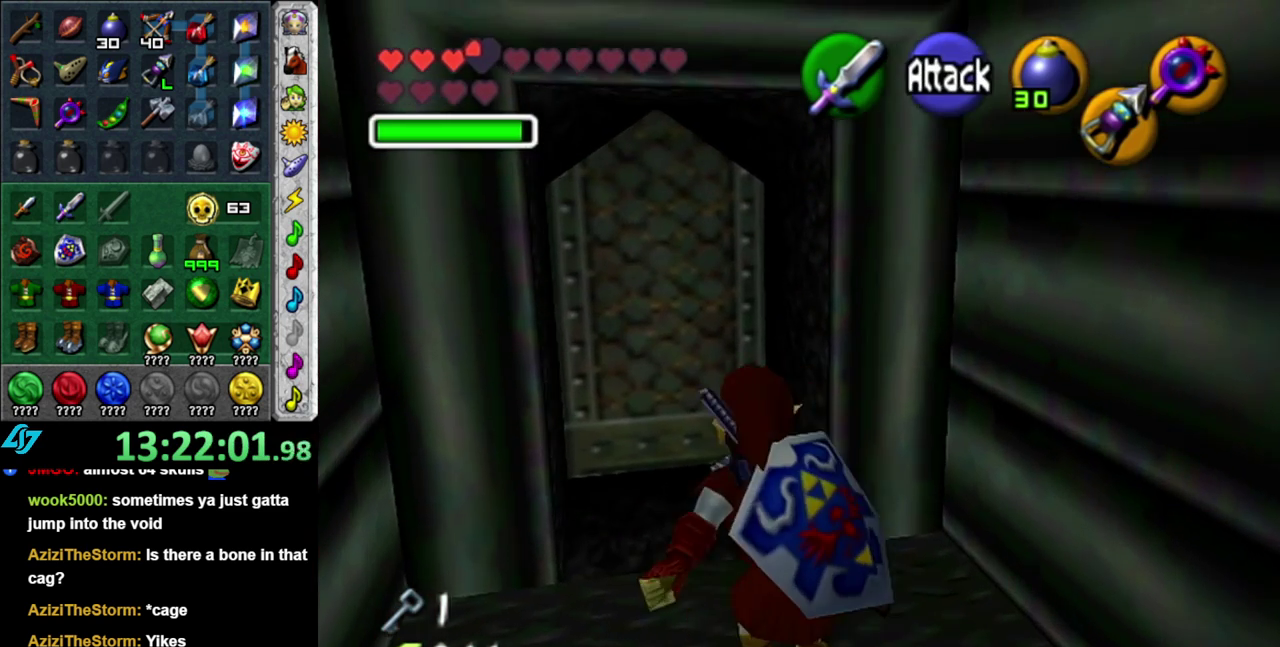
{"buttons": [], "left_stick": "center", "right_stick": "center", "events": [[300, "left_stick", "up-left"], [400, "A", "down"], [400, "left_stick", "center"], [467, "A", "up"]]}
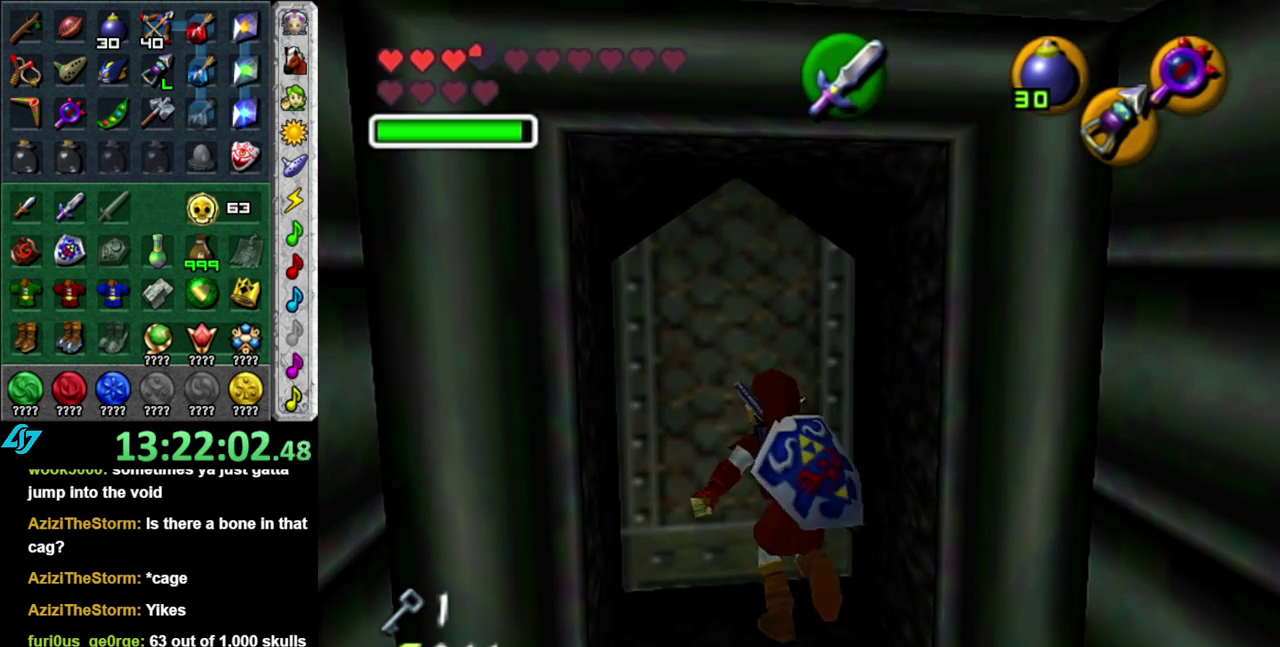
{"buttons": [], "left_stick": "center", "right_stick": "center", "events": [[50, "A", "down"], [117, "A", "up"], [217, "A", "down"], [267, "A", "up"], [367, "A", "down"], [433, "A", "up"]]}